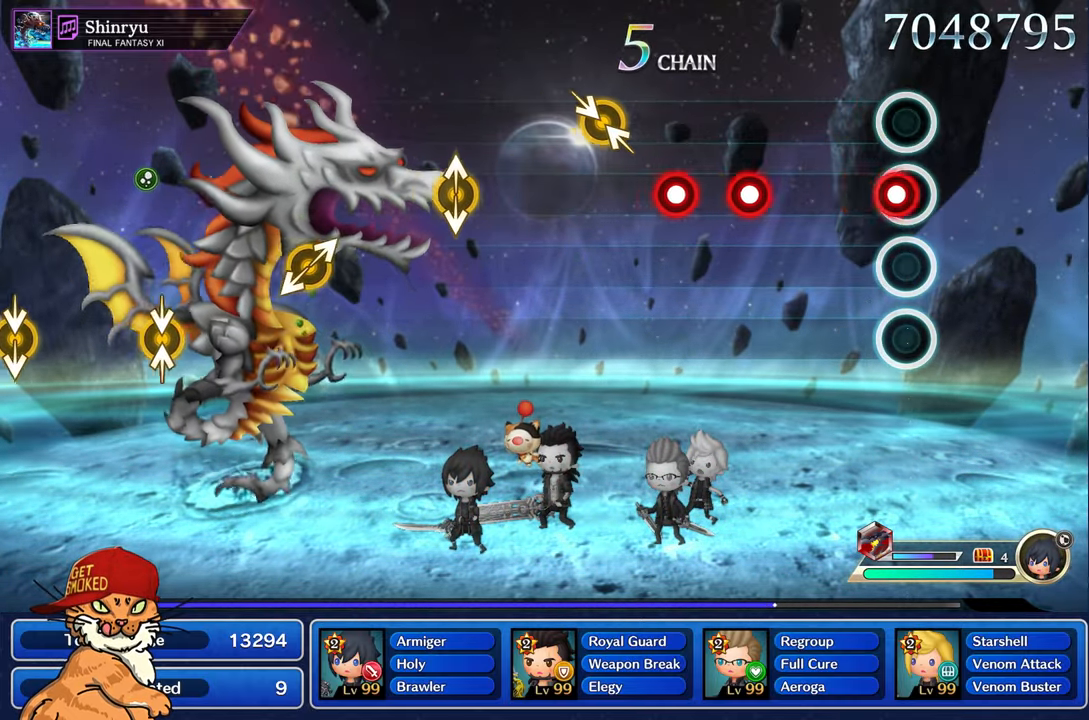
Gameplay with a controller (PlayStation layout); each line is a JSON object with the inputs held at the frame after it (dt_ms = milliseconds from this image to that frame). "events" lists button and stick changes between this image and that frame as [ms after this image, input, new state], when the widget could be followed in between. Not read: L3 R2 R3.
{"dt_ms": 500, "buttons": ["R1"], "left_stick": "center", "right_stick": "center", "events": [[50, "R1", "down"], [150, "R1", "up"], [450, "R1", "down"]]}
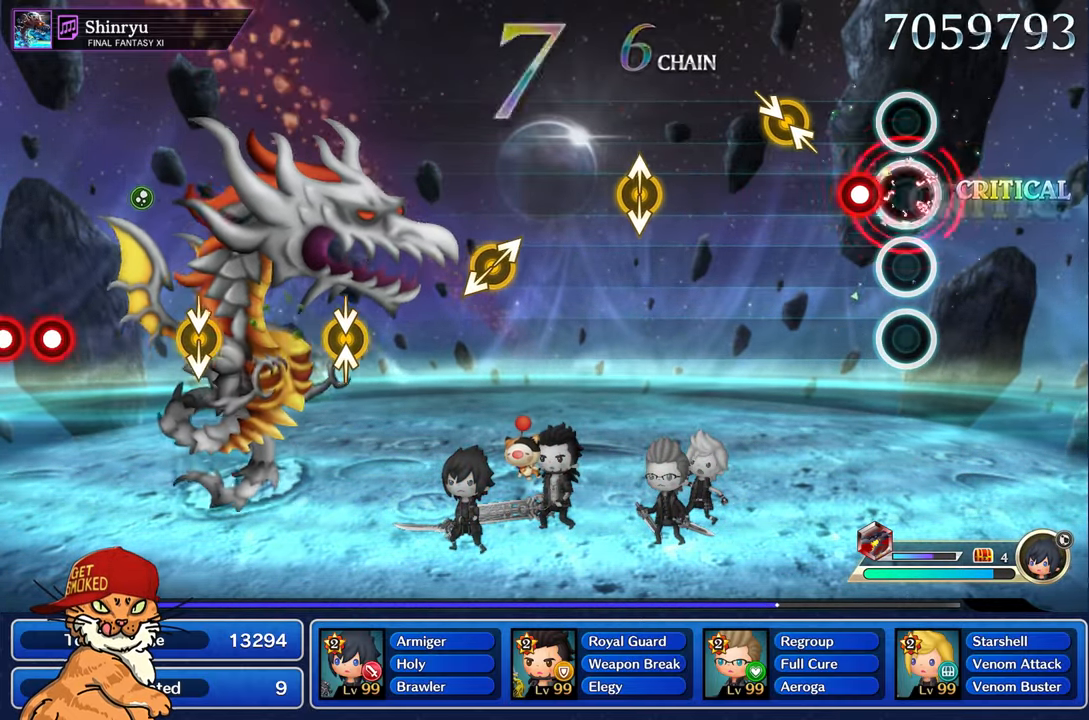
{"dt_ms": 500, "buttons": [], "left_stick": "up-left", "right_stick": "center", "events": [[50, "R1", "up"], [133, "R1", "down"], [250, "R1", "up"], [333, "left_stick", "up-left"]]}
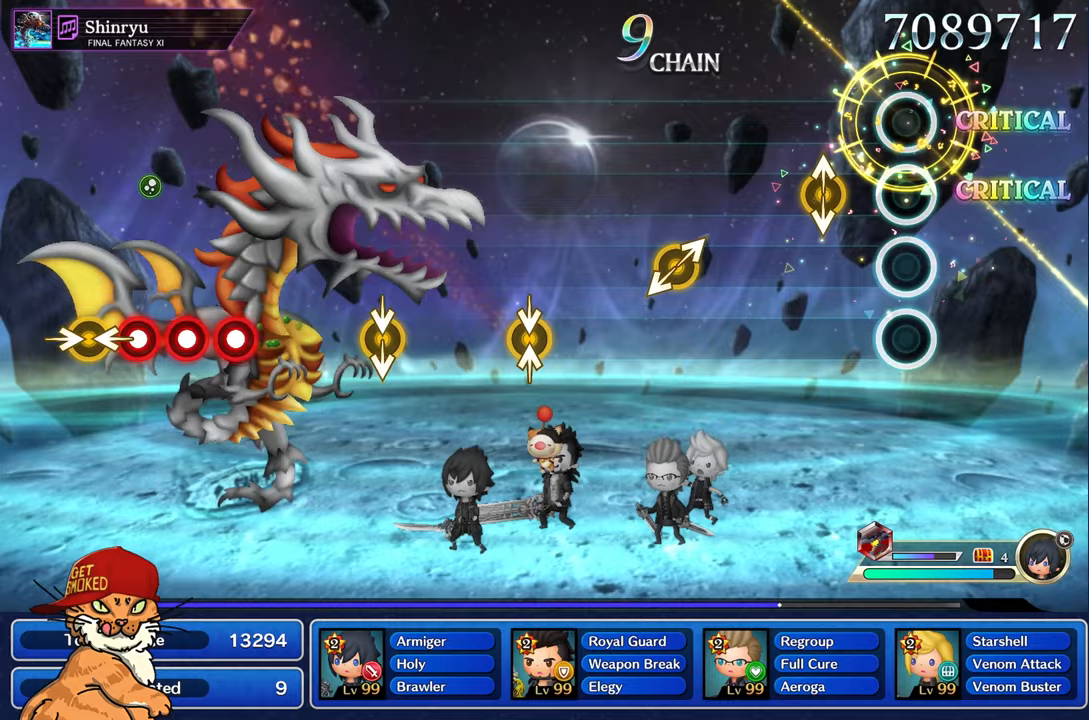
{"dt_ms": 500, "buttons": [], "left_stick": "center", "right_stick": "center"}
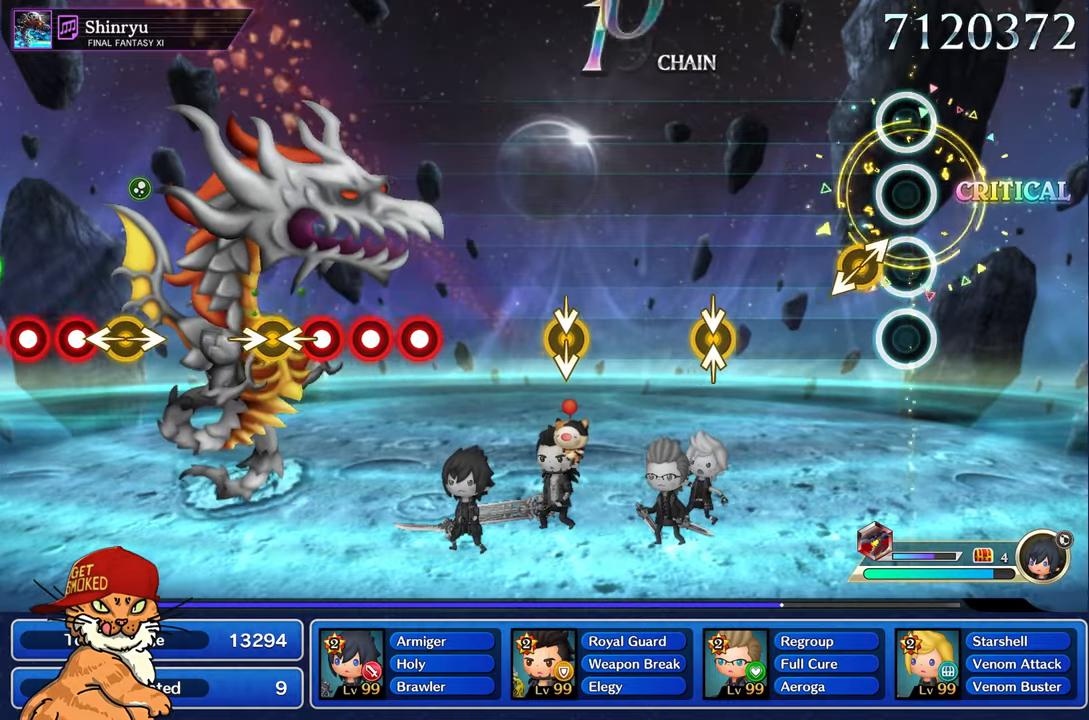
{"dt_ms": 500, "buttons": [], "left_stick": "center", "right_stick": "center", "events": [[133, "right_stick", "up-right"], [333, "right_stick", "center"]]}
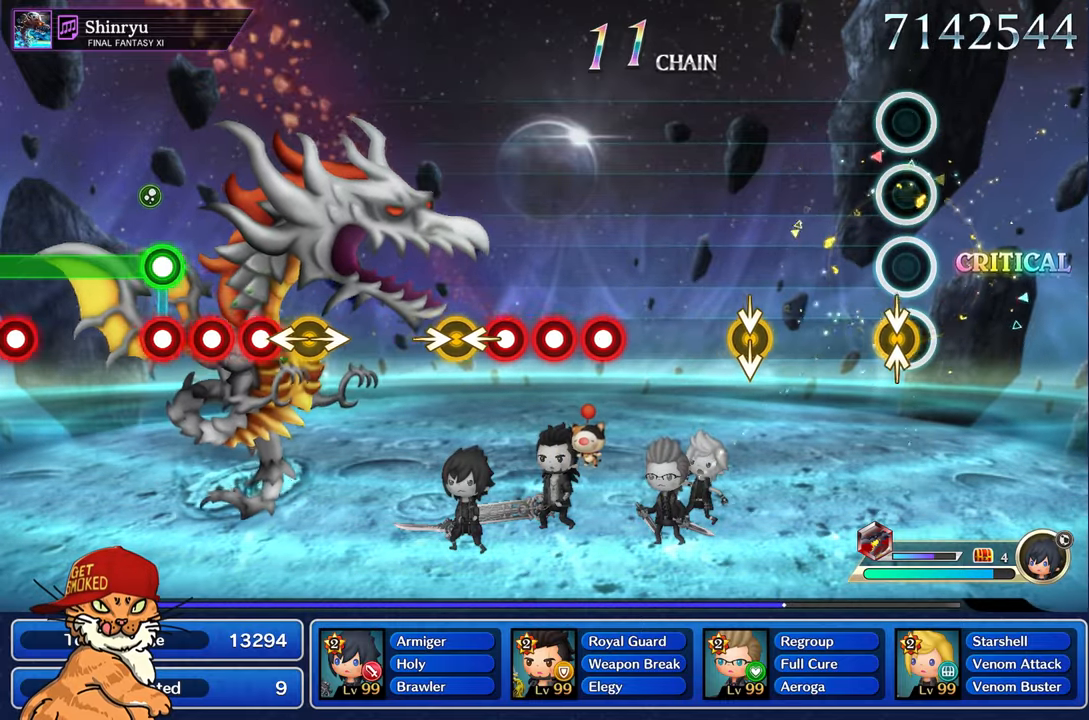
{"dt_ms": 1000, "buttons": [], "left_stick": "center", "right_stick": "center"}
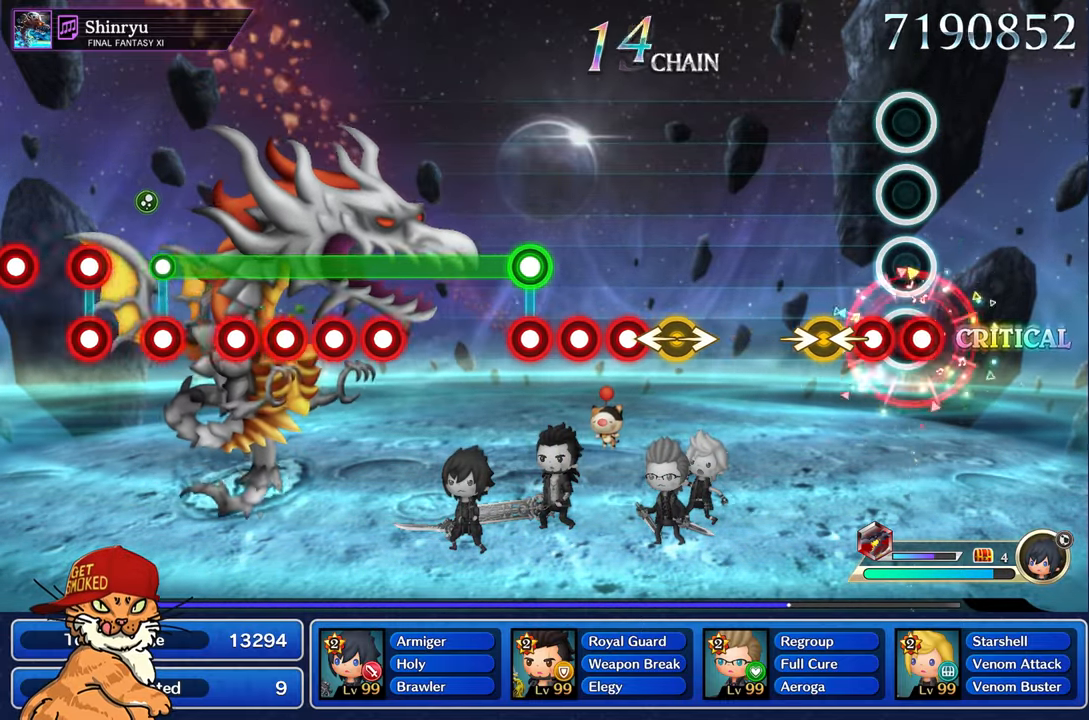
{"dt_ms": 500, "buttons": [], "left_stick": "center", "right_stick": "center", "events": [[33, "R1", "down"], [83, "R1", "up"], [167, "R1", "down"], [267, "R1", "up"], [267, "right_stick", "right"], [283, "left_stick", "left"], [417, "left_stick", "center"], [417, "right_stick", "center"]]}
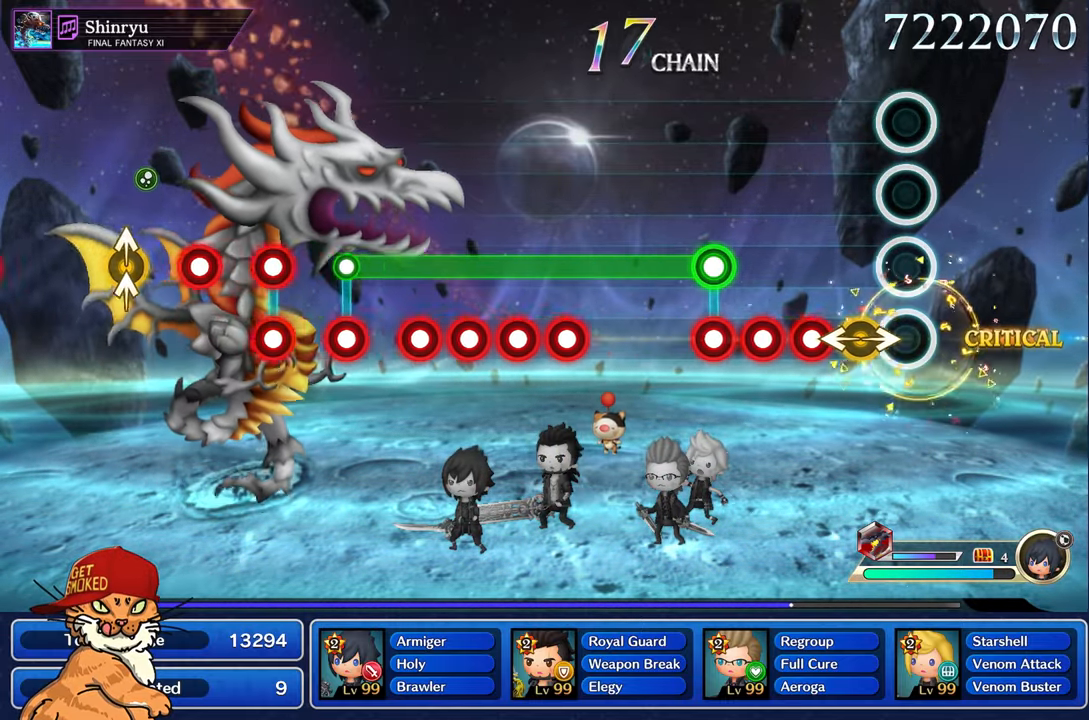
{"dt_ms": 500, "buttons": [], "left_stick": "center", "right_stick": "center"}
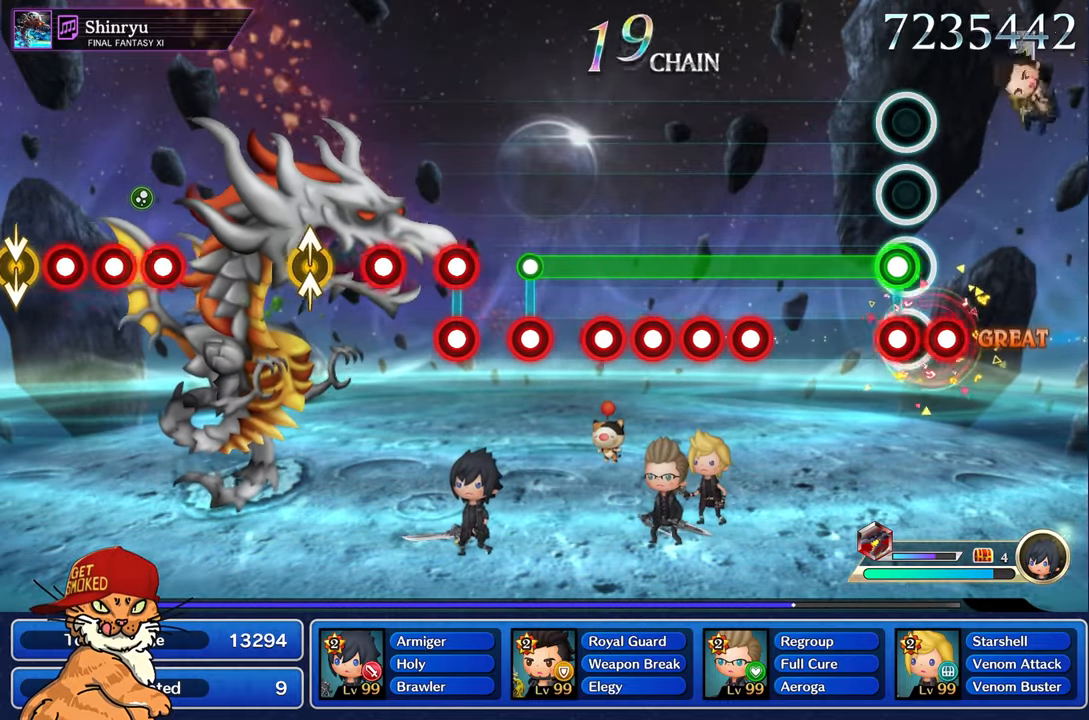
{"dt_ms": 500, "buttons": ["L1", "R1"], "left_stick": "center", "right_stick": "center", "events": [[17, "R1", "down"], [33, "R1", "up"], [100, "R1", "down"], [150, "L1", "down"], [167, "R1", "up"], [500, "R1", "down"]]}
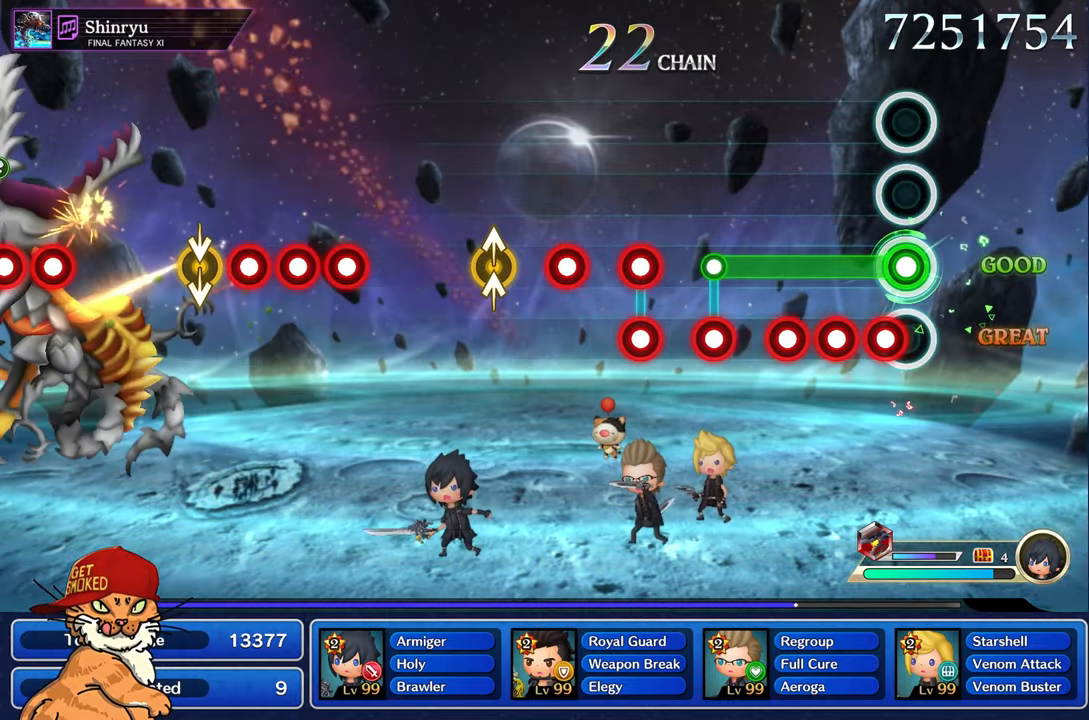
{"dt_ms": 500, "buttons": ["L1"], "left_stick": "center", "right_stick": "center", "events": [[67, "R1", "up"], [133, "R1", "down"], [217, "R1", "up"], [300, "R1", "down"], [367, "R1", "up"]]}
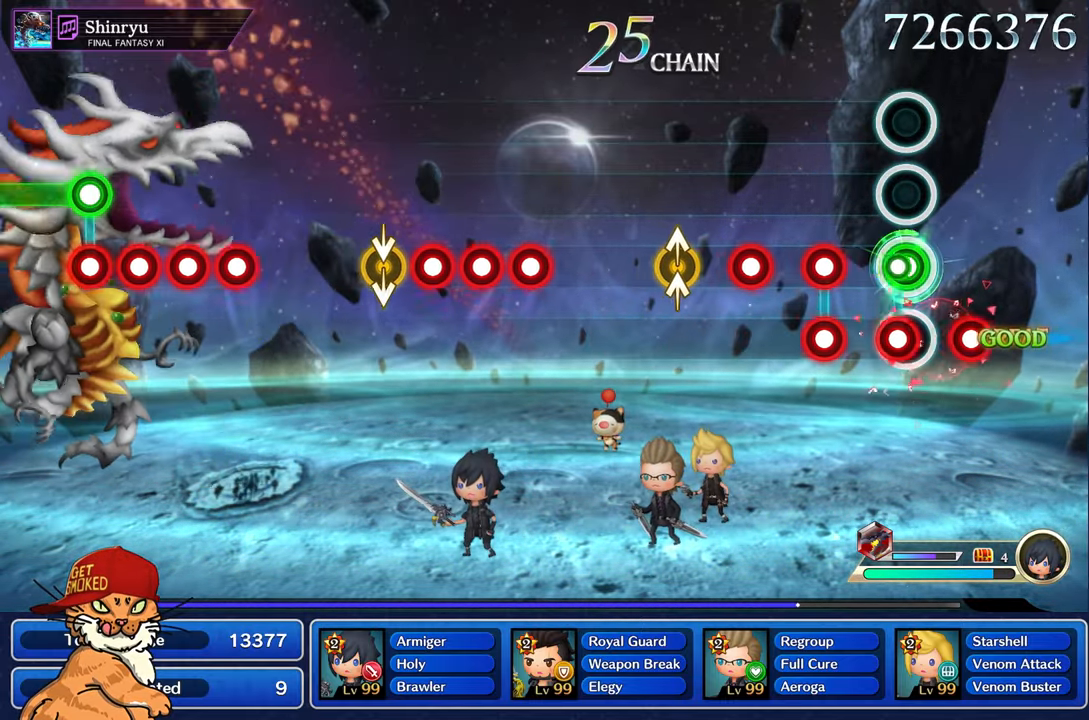
{"dt_ms": 500, "buttons": ["L1"], "left_stick": "center", "right_stick": "center", "events": [[33, "R1", "down"], [83, "L1", "up"], [100, "R1", "up"], [217, "R1", "down"], [317, "R1", "up"], [383, "L1", "down"], [400, "R1", "down"], [483, "R1", "up"]]}
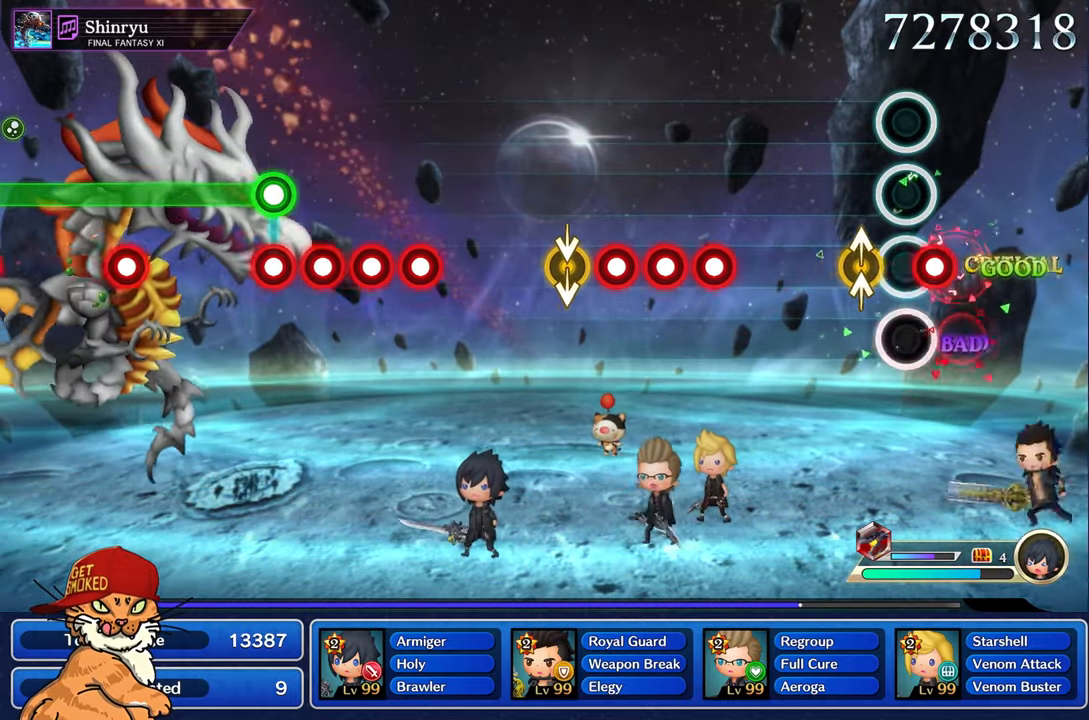
{"dt_ms": 500, "buttons": [], "left_stick": "center", "right_stick": "center", "events": [[17, "L1", "up"], [33, "R1", "down"], [100, "R1", "up"], [150, "left_stick", "up-left"], [167, "right_stick", "up-right"], [267, "right_stick", "center"], [283, "left_stick", "center"]]}
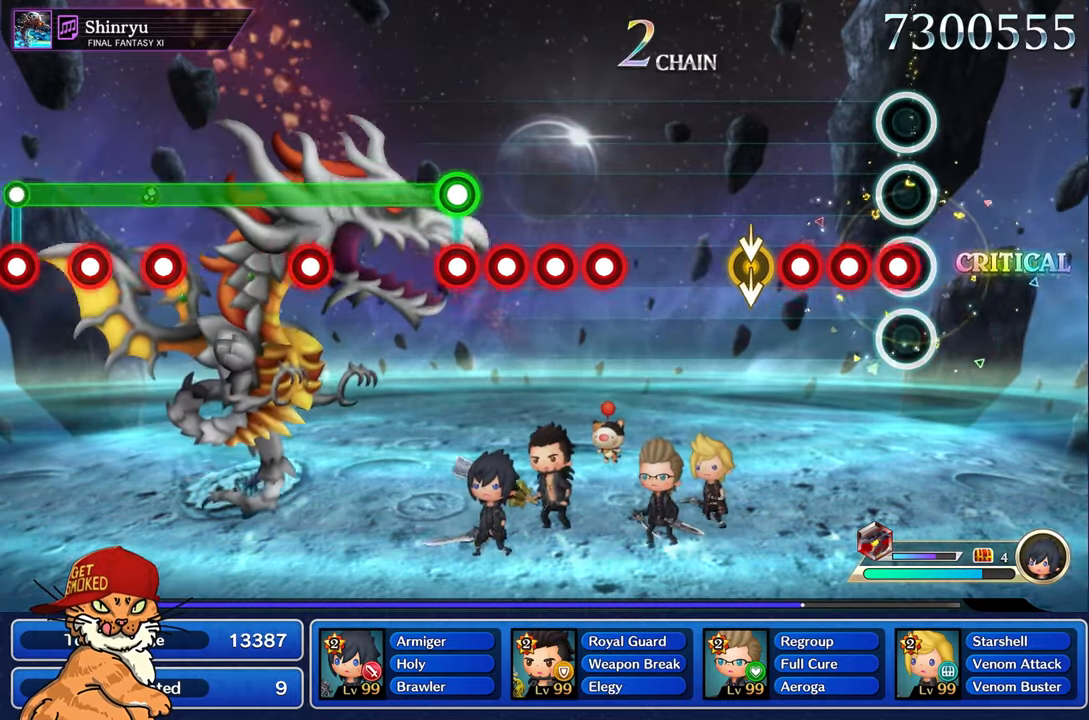
{"dt_ms": 500, "buttons": [], "left_stick": "center", "right_stick": "center", "events": [[67, "R1", "down"], [134, "R1", "up"], [217, "R1", "down"], [267, "R1", "up"], [350, "R1", "down"], [450, "R1", "up"]]}
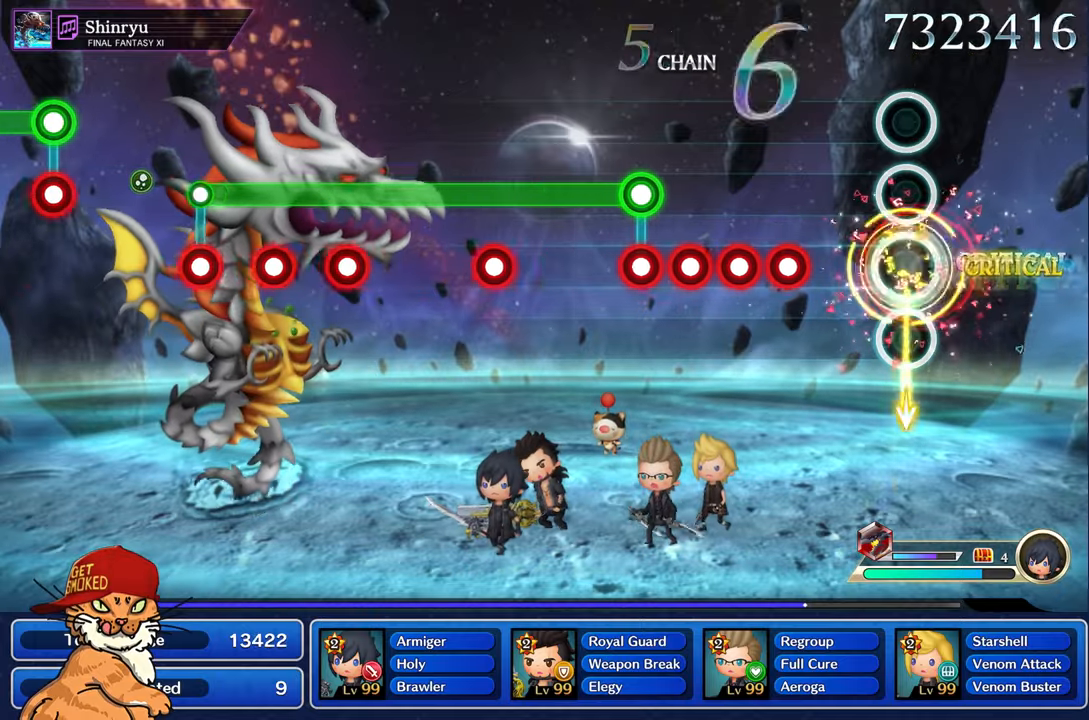
{"dt_ms": 500, "buttons": ["R1"], "left_stick": "center", "right_stick": "center", "events": [[334, "R1", "down"], [400, "R1", "up"], [484, "R1", "down"]]}
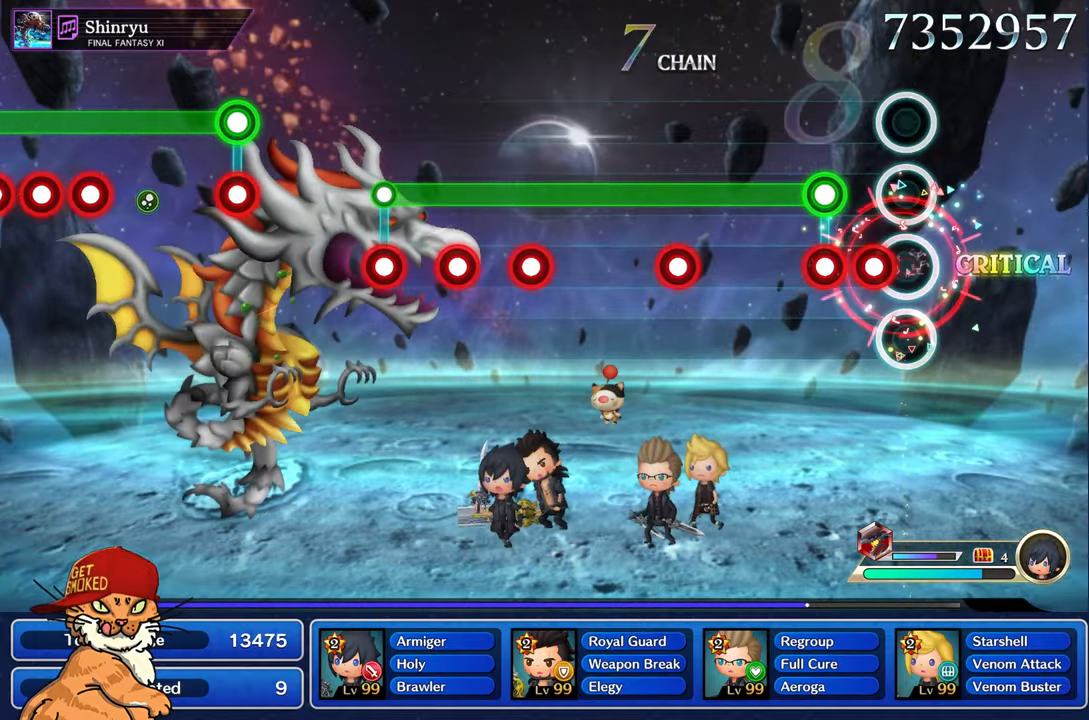
{"dt_ms": 500, "buttons": ["L1"], "left_stick": "center", "right_stick": "center", "events": [[50, "R1", "up"], [117, "R1", "down"], [184, "R1", "up"], [234, "L1", "down"], [267, "R1", "down"], [350, "R1", "up"]]}
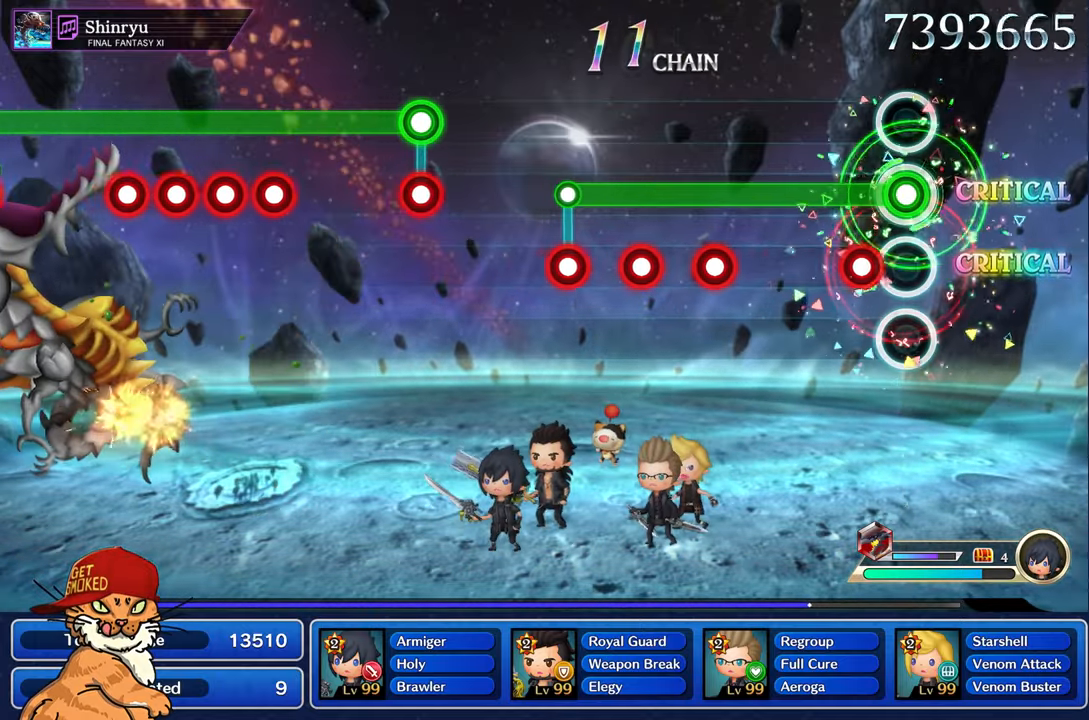
{"dt_ms": 500, "buttons": ["L1"], "left_stick": "center", "right_stick": "center", "events": [[150, "R1", "down"], [217, "R1", "up"]]}
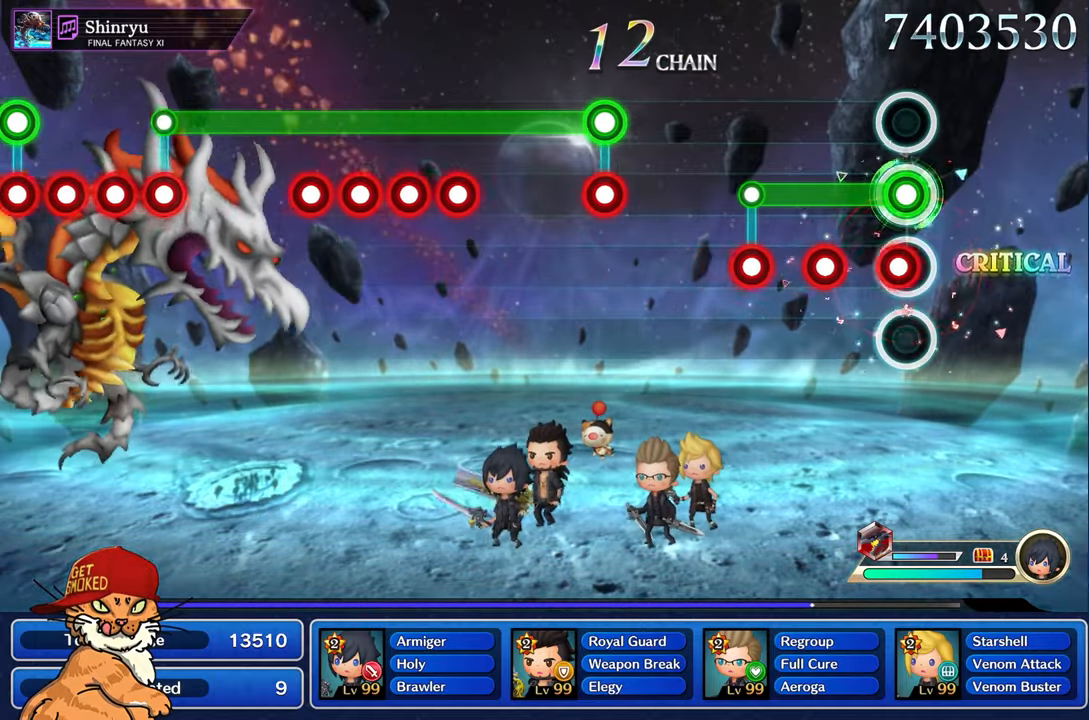
{"dt_ms": 500, "buttons": [], "left_stick": "center", "right_stick": "center", "events": [[50, "R1", "down"], [134, "R1", "up"], [250, "R1", "down"], [317, "R1", "up"], [434, "R1", "down"], [450, "L1", "up"], [484, "R1", "up"]]}
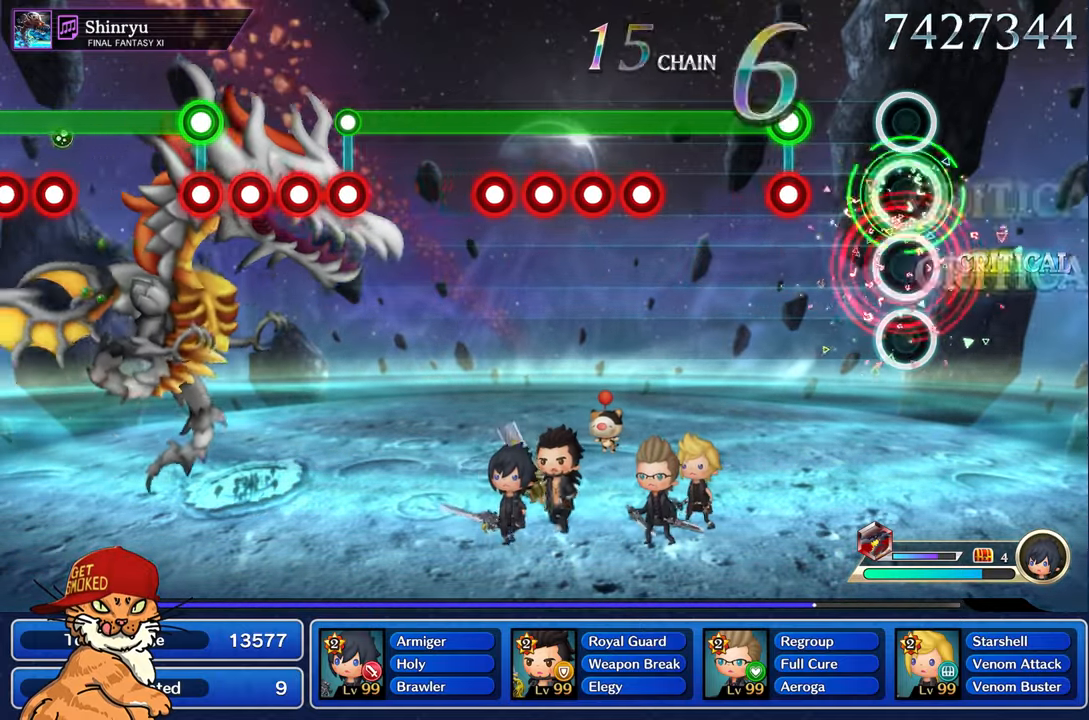
{"dt_ms": 500, "buttons": ["L1"], "left_stick": "center", "right_stick": "center", "events": [[350, "L1", "down"], [350, "R1", "down"], [450, "R1", "up"]]}
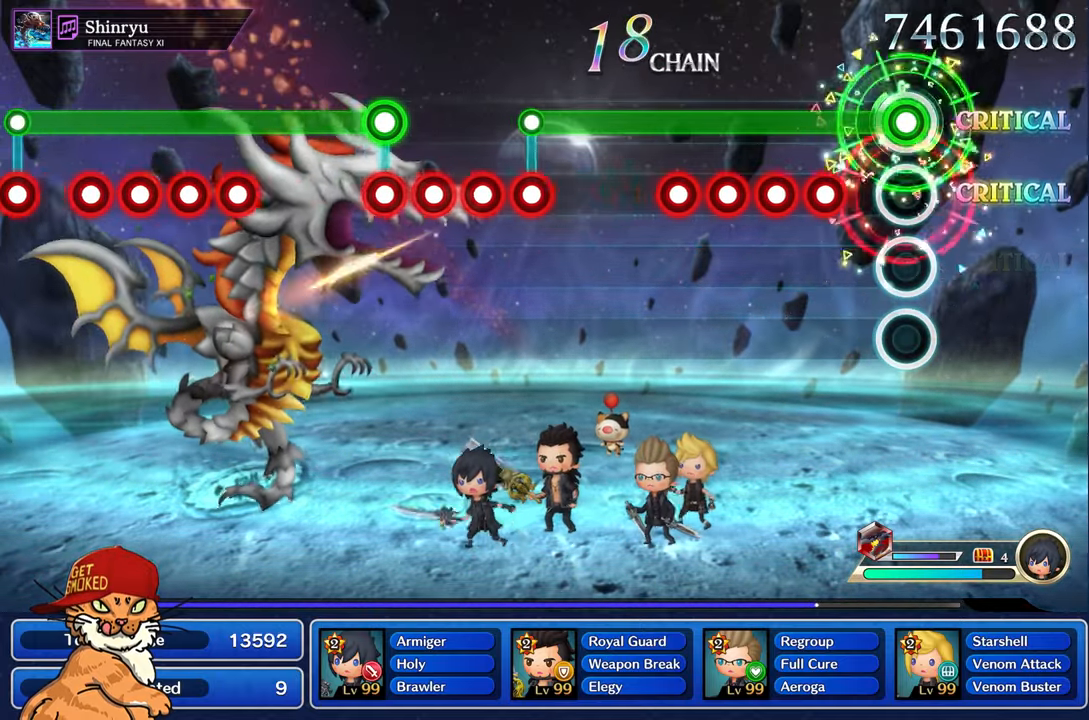
{"dt_ms": 500, "buttons": ["L1"], "left_stick": "center", "right_stick": "center", "events": [[234, "R1", "down"], [317, "R1", "up"], [384, "R1", "down"], [450, "R1", "up"]]}
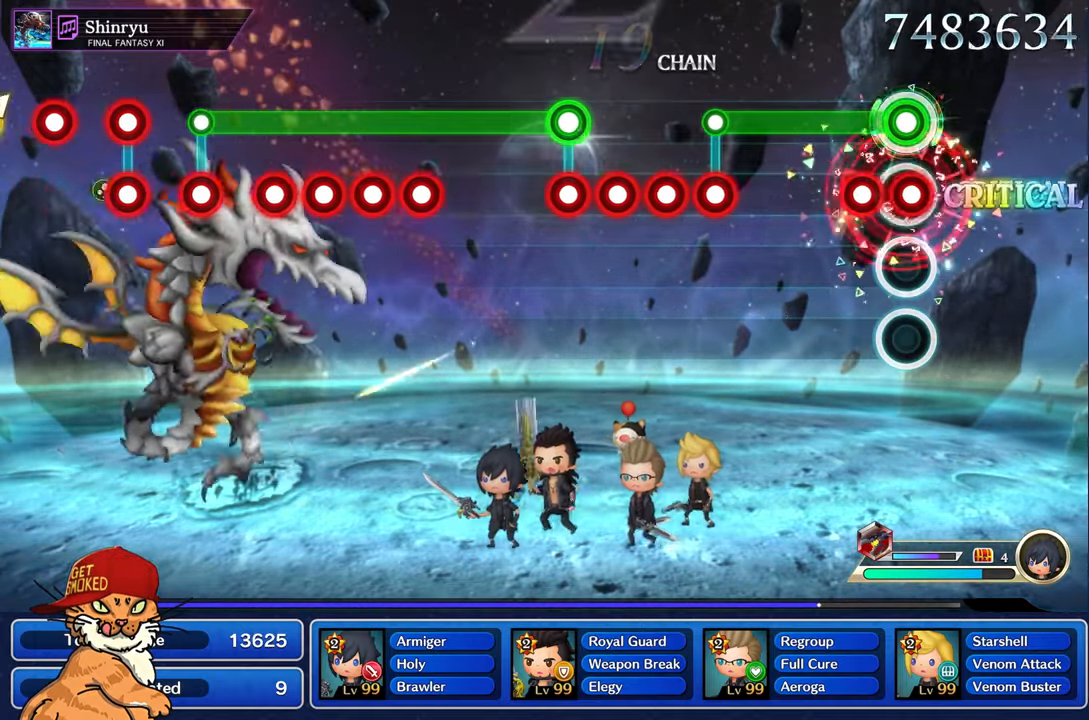
{"dt_ms": 500, "buttons": ["L1"], "left_stick": "center", "right_stick": "center", "events": [[34, "R1", "down"], [84, "R1", "up"], [150, "R1", "down"], [217, "R1", "up"]]}
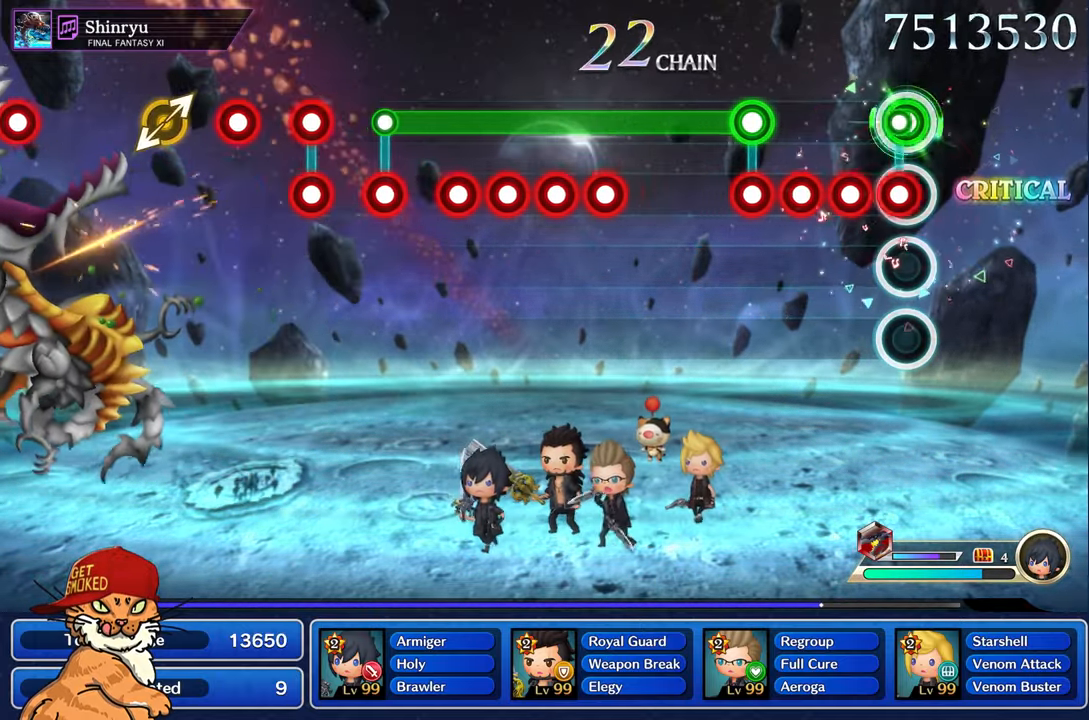
{"dt_ms": 500, "buttons": ["L1", "R1"], "left_stick": "center", "right_stick": "center", "events": [[34, "L1", "up"], [34, "R1", "down"], [100, "R1", "up"], [184, "R1", "down"], [250, "R1", "up"], [334, "R1", "down"], [400, "R1", "up"], [450, "L1", "down"], [467, "R1", "down"]]}
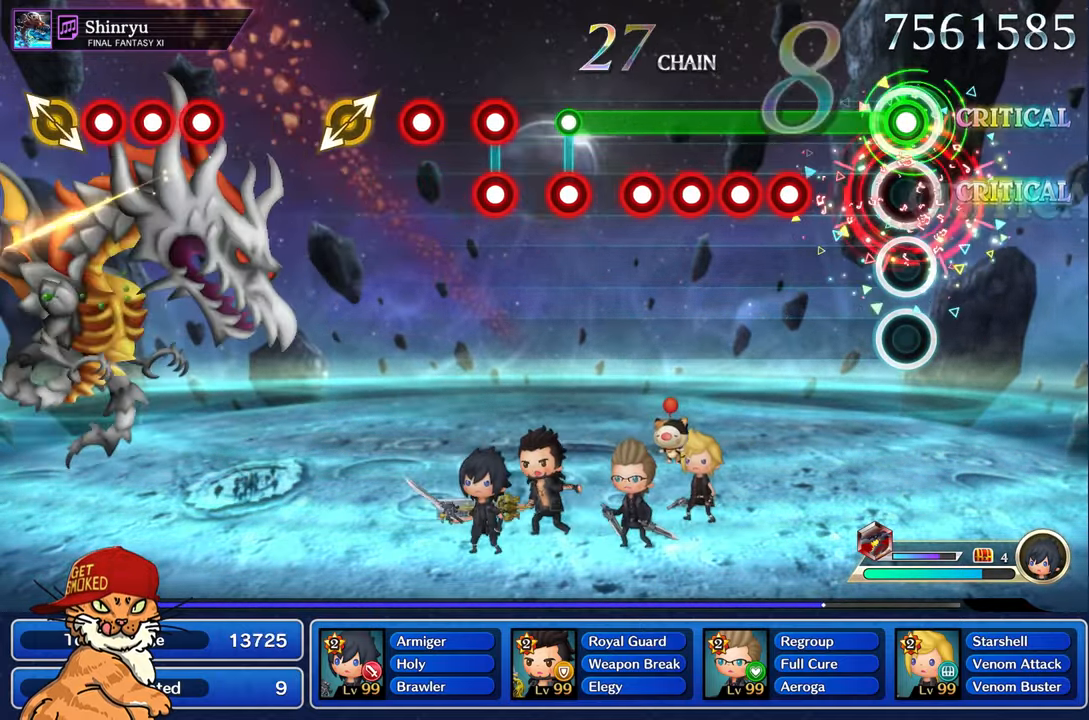
{"dt_ms": 500, "buttons": ["L1", "R1"], "left_stick": "center", "right_stick": "center", "events": [[67, "R1", "up"], [334, "R1", "down"], [417, "R1", "up"], [467, "R1", "down"]]}
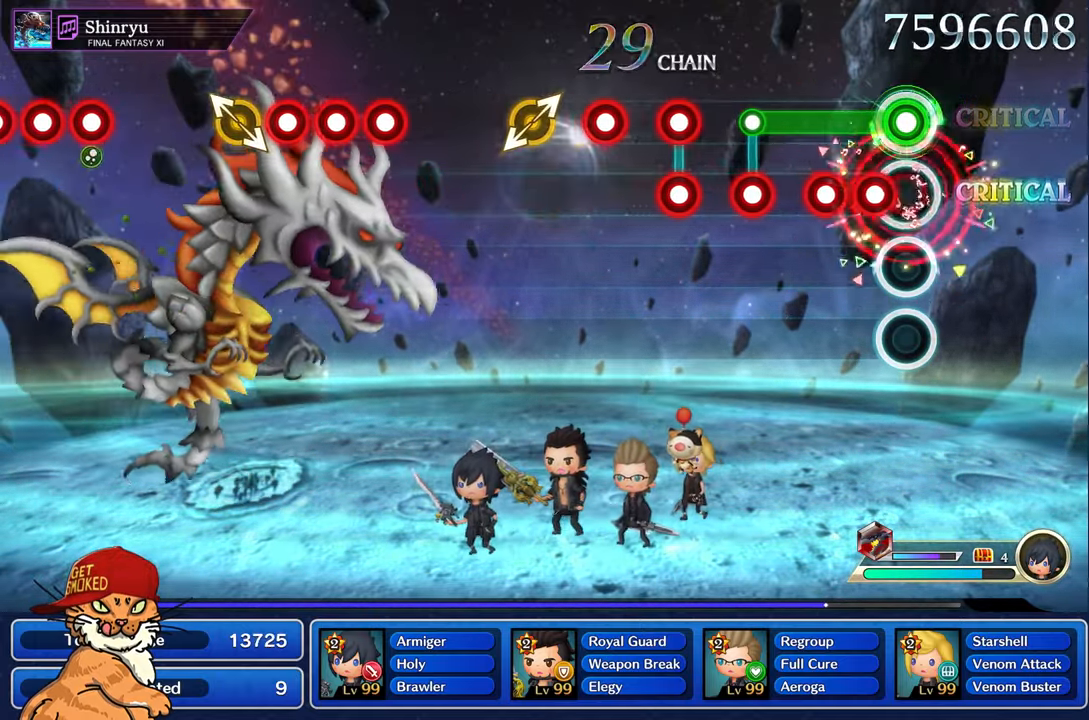
{"dt_ms": 500, "buttons": ["R1"], "left_stick": "center", "right_stick": "center", "events": [[34, "R1", "up"], [117, "R1", "down"], [166, "R1", "up"], [233, "R1", "down"], [300, "R1", "up"], [366, "L1", "up"], [450, "R1", "down"]]}
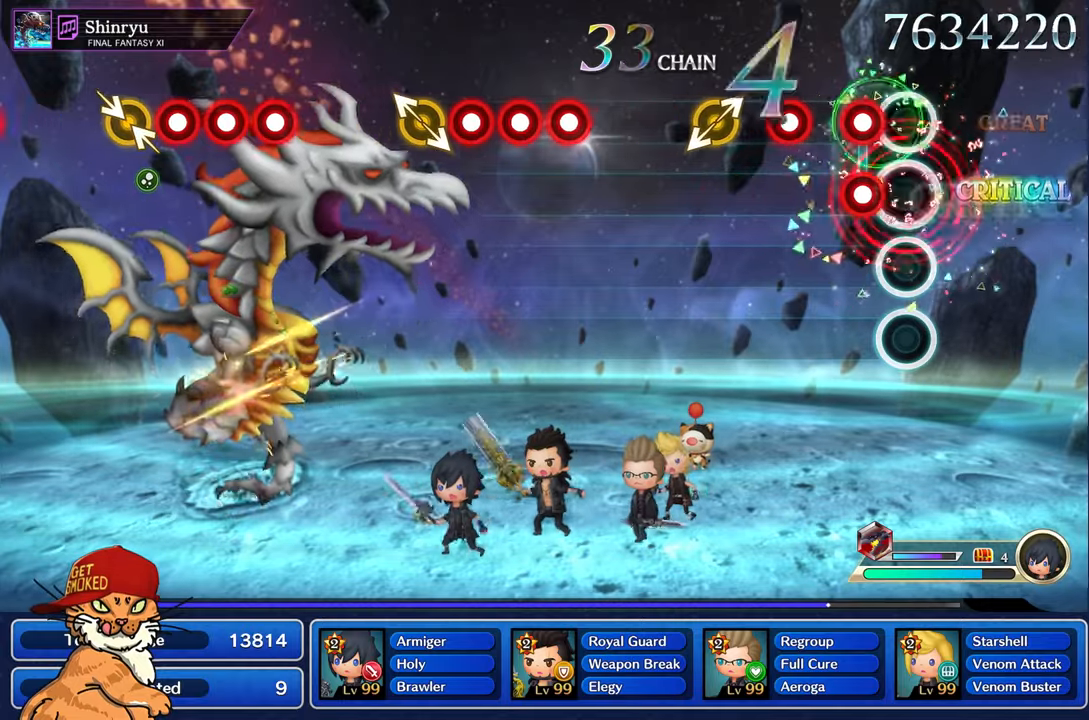
{"dt_ms": 500, "buttons": [], "left_stick": "center", "right_stick": "center", "events": [[33, "R1", "up"], [150, "R1", "down"], [166, "L1", "down"], [250, "R1", "up"], [300, "L1", "up"], [333, "R1", "down"], [416, "R1", "up"]]}
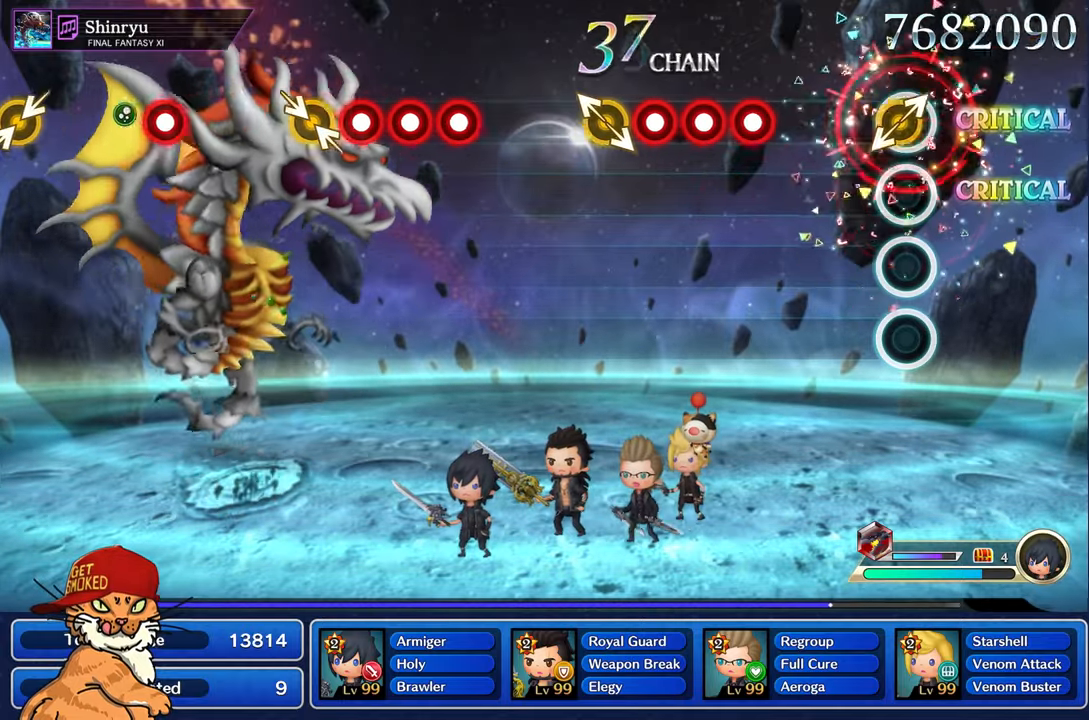
{"dt_ms": 500, "buttons": [], "left_stick": "center", "right_stick": "center", "events": [[16, "left_stick", "left"], [16, "right_stick", "right"], [166, "left_stick", "center"], [166, "right_stick", "center"], [416, "R1", "down"], [483, "R1", "up"]]}
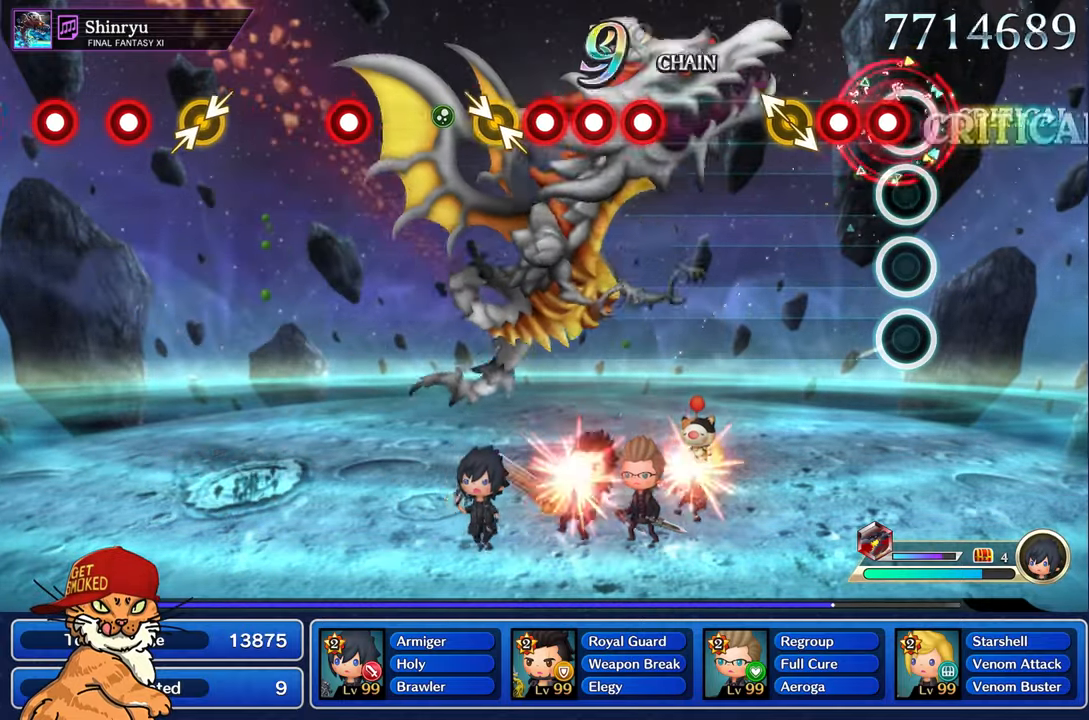
{"dt_ms": 500, "buttons": [], "left_stick": "center", "right_stick": "center", "events": [[66, "R1", "down"], [133, "R1", "up"], [200, "R1", "down"], [300, "R1", "up"], [333, "left_stick", "left"], [450, "left_stick", "center"]]}
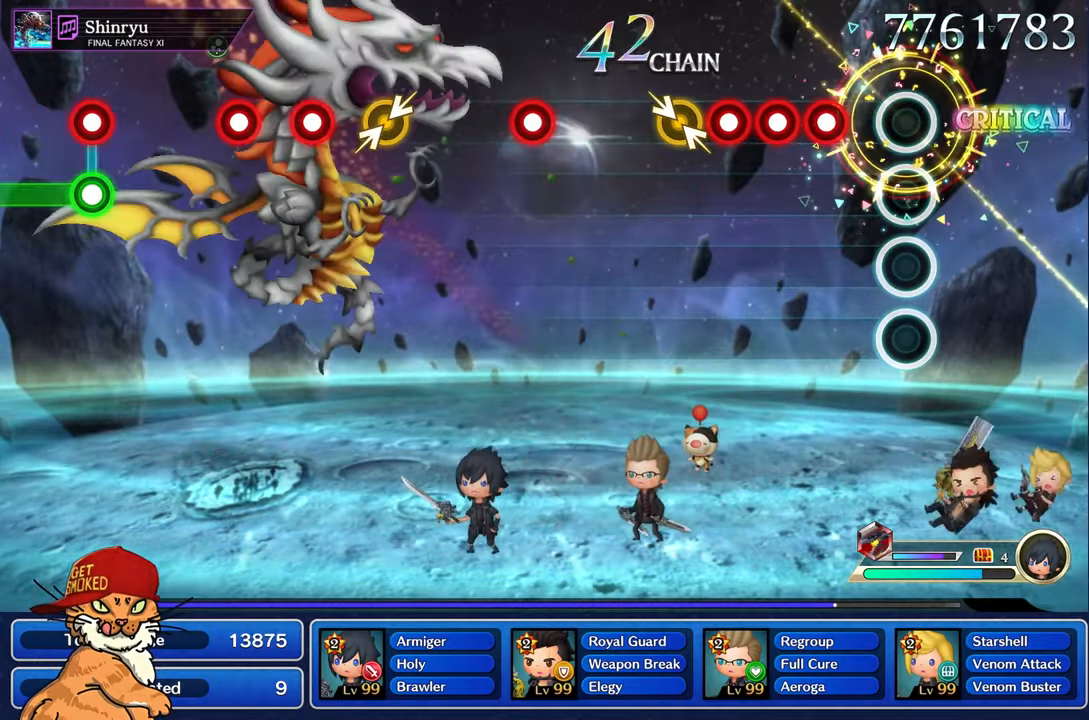
{"dt_ms": 500, "buttons": [], "left_stick": "center", "right_stick": "center", "events": [[233, "R1", "down"], [300, "R1", "up"], [383, "R1", "down"], [466, "R1", "up"]]}
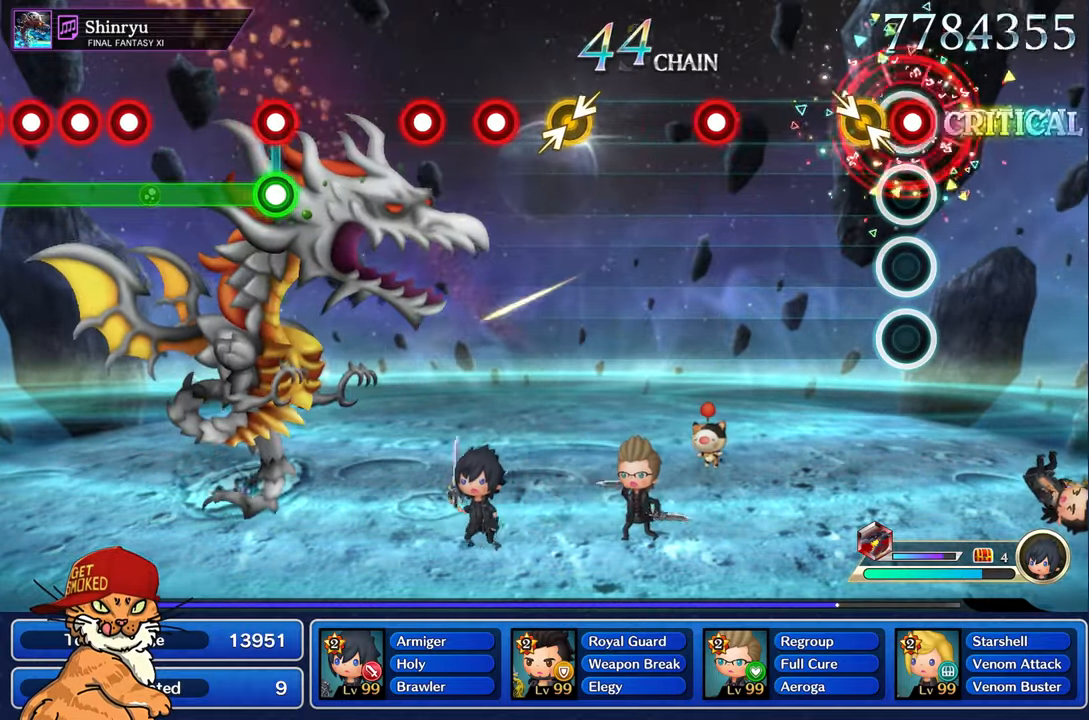
{"dt_ms": 500, "buttons": [], "left_stick": "center", "right_stick": "center", "events": [[16, "R1", "down"], [116, "left_stick", "left"], [133, "R1", "up"], [250, "left_stick", "center"]]}
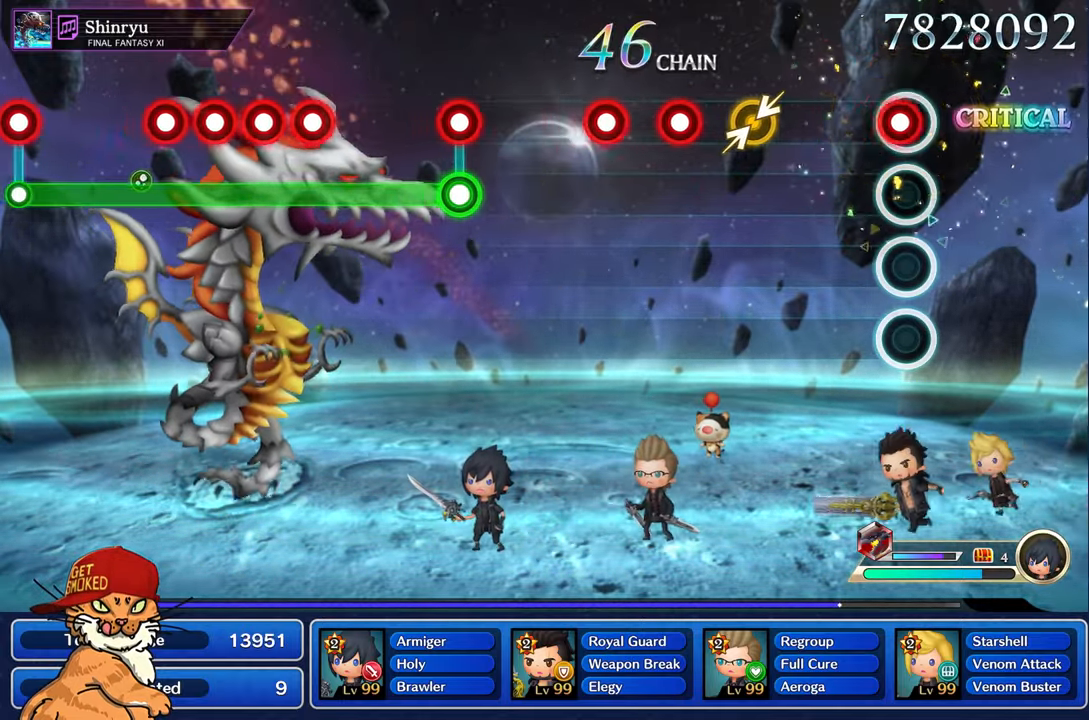
{"dt_ms": 500, "buttons": [], "left_stick": "left", "right_stick": "up-right", "events": [[33, "R1", "down"], [100, "R1", "up"], [416, "left_stick", "left"], [416, "right_stick", "up-right"]]}